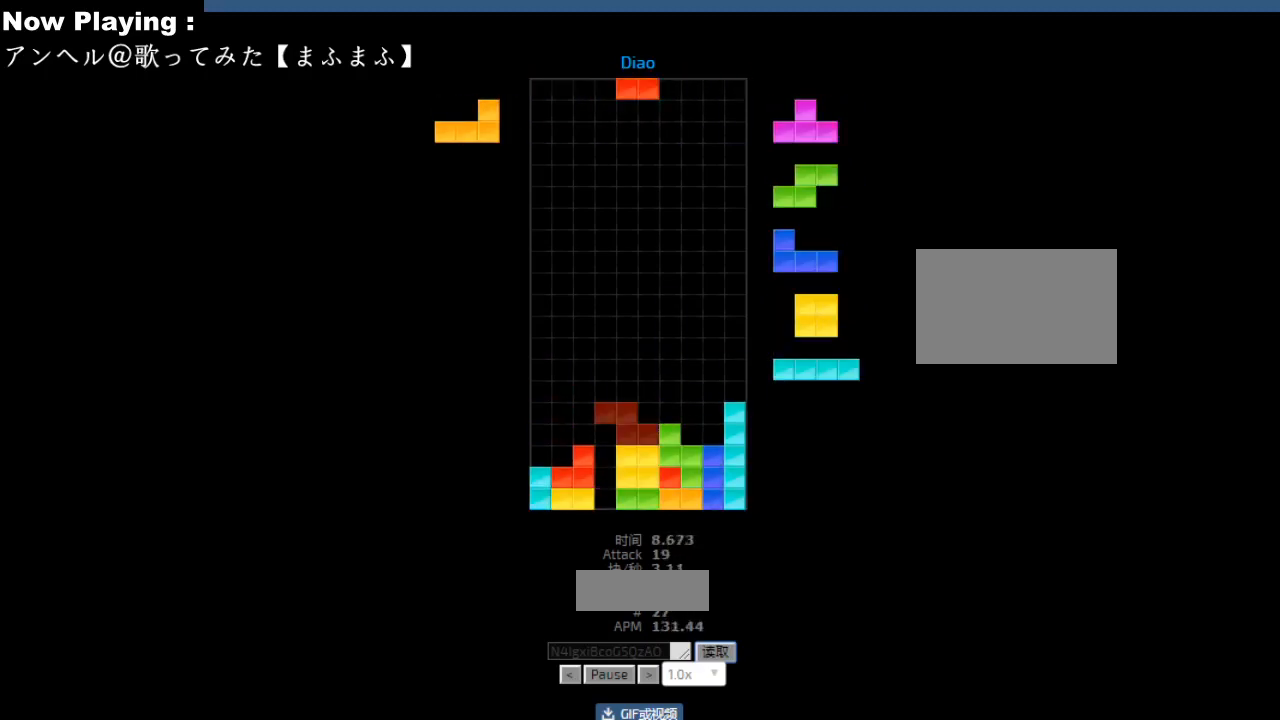
Gameplay with keyboard; each line is a JSON object with the keys held at the frame after it. "events" lists presses ("down") and releases ("up") of "ccw", "cw", "down", "hd", "hl", "left", "right" and "sd" between this image and that frame as [ms after this image, input, new state], when the widget could be followed in between. No other keys are recorded. Mouse input is not recorded. Key names are as the overlay labels them; some are game actions (e.g. jump) rather than physical keys.
{"keys": ["hl"], "events": [[200, "hl", "down"], [233, "hl", "up"], [233, "left", "down"], [267, "cw", "down"], [300, "cw", "up"], [333, "left", "up"], [433, "hd", "down"], [467, "hd", "up"], [483, "hl", "down"]]}
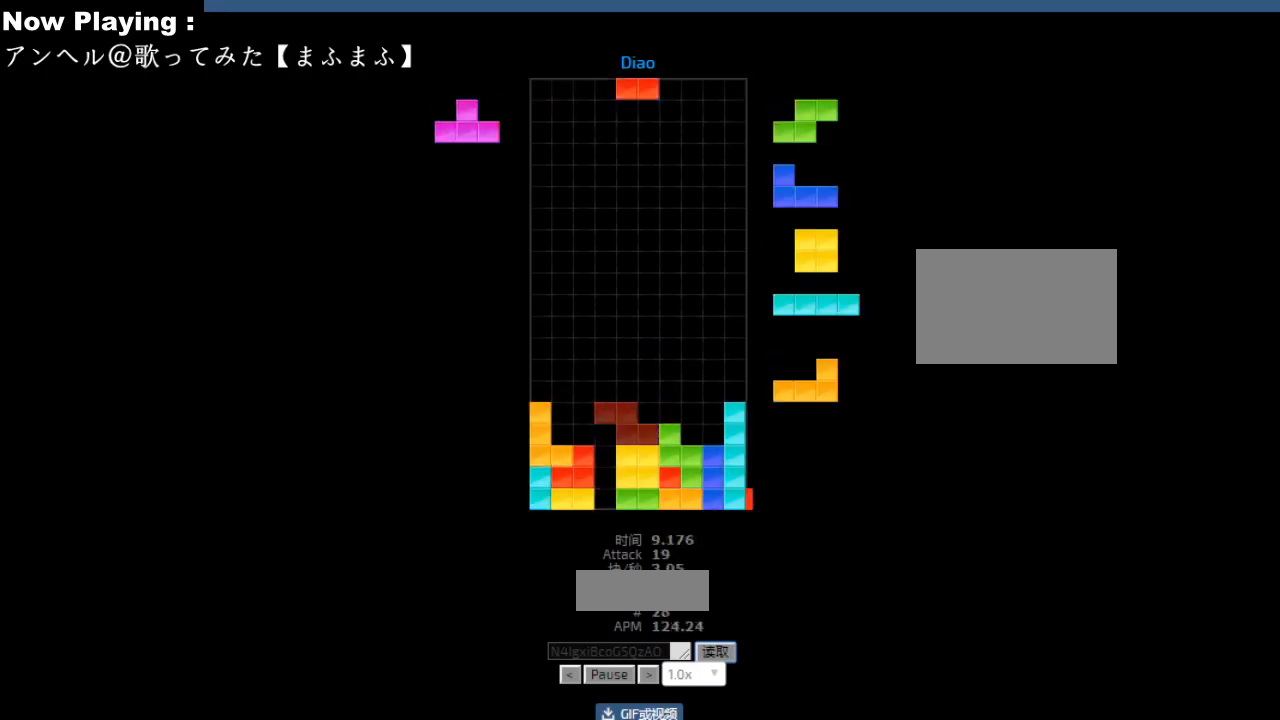
{"keys": ["cw"], "events": [[17, "hl", "up"], [17, "left", "down"], [33, "ccw", "down"], [50, "left", "up"], [67, "ccw", "up"], [150, "right", "down"], [183, "right", "up"], [217, "hd", "down"], [250, "hd", "up"], [267, "left", "down"], [383, "left", "up"], [433, "hd", "down"], [467, "hd", "up"], [467, "right", "down"], [483, "cw", "down"], [500, "right", "up"]]}
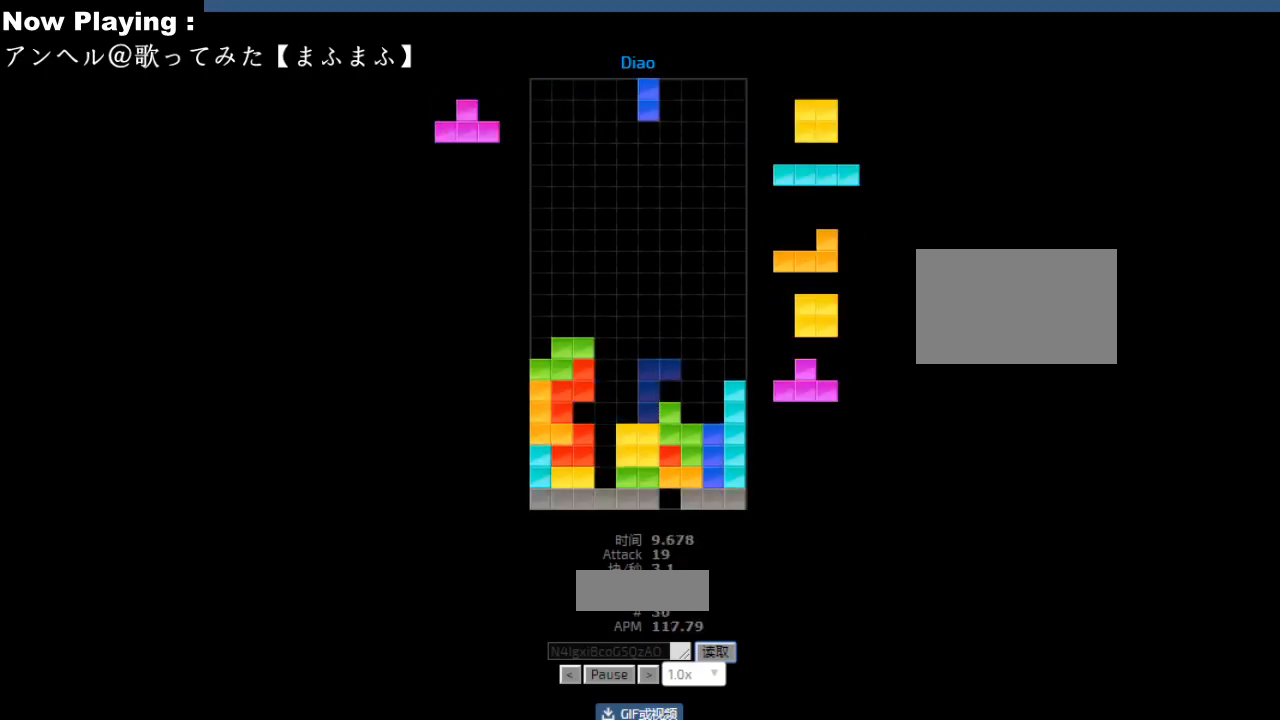
{"keys": [], "events": [[17, "cw", "up"], [33, "right", "down"], [67, "right", "up"], [83, "right", "down"], [133, "hd", "down"], [133, "right", "up"], [167, "hd", "up"], [267, "hd", "down"], [283, "right", "down"], [300, "cw", "down"], [300, "hd", "up"], [317, "right", "up"], [333, "cw", "up"], [383, "right", "down"], [417, "right", "up"], [467, "hd", "down"], [500, "hd", "up"]]}
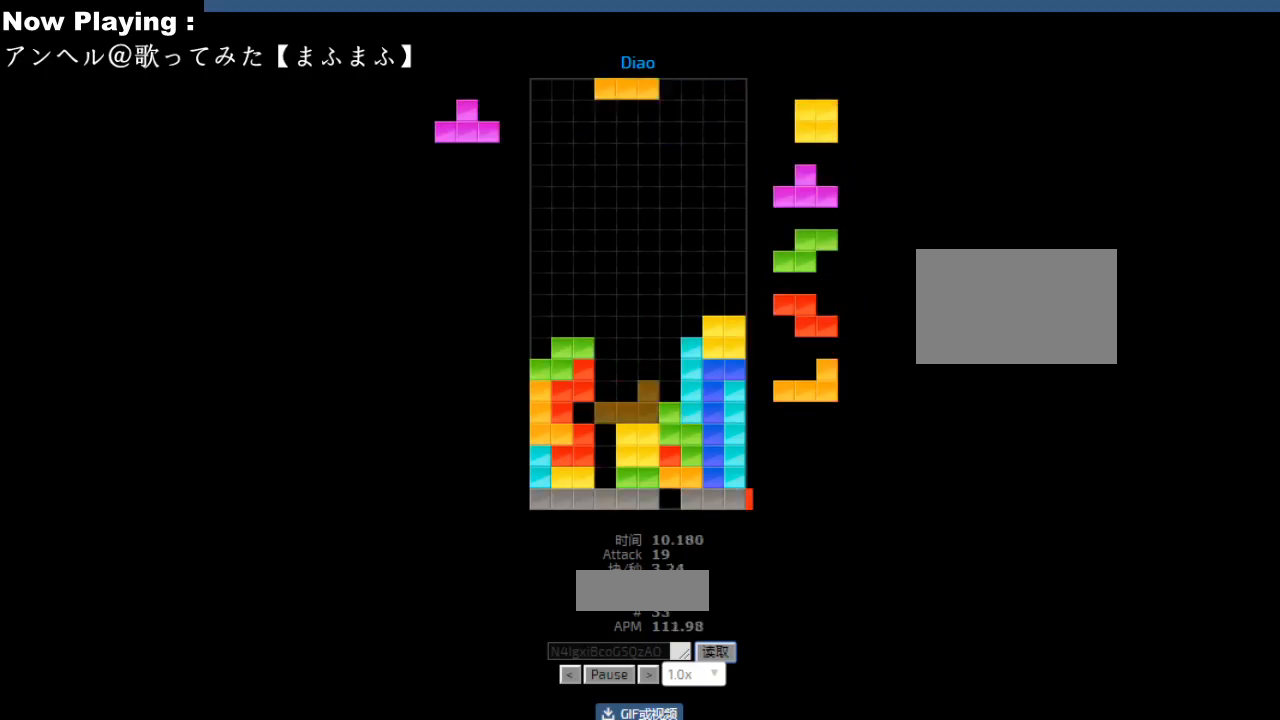
{"keys": ["ccw"], "events": [[17, "left", "down"], [50, "cw", "down"], [83, "cw", "up"], [117, "left", "up"], [167, "cw", "down"], [200, "cw", "up"], [300, "hd", "down"], [333, "hd", "up"], [350, "hl", "down"], [367, "right", "down"], [383, "cw", "down"], [383, "hl", "up"], [400, "right", "up"], [417, "cw", "up"], [450, "hd", "down"], [483, "hd", "up"], [500, "ccw", "down"]]}
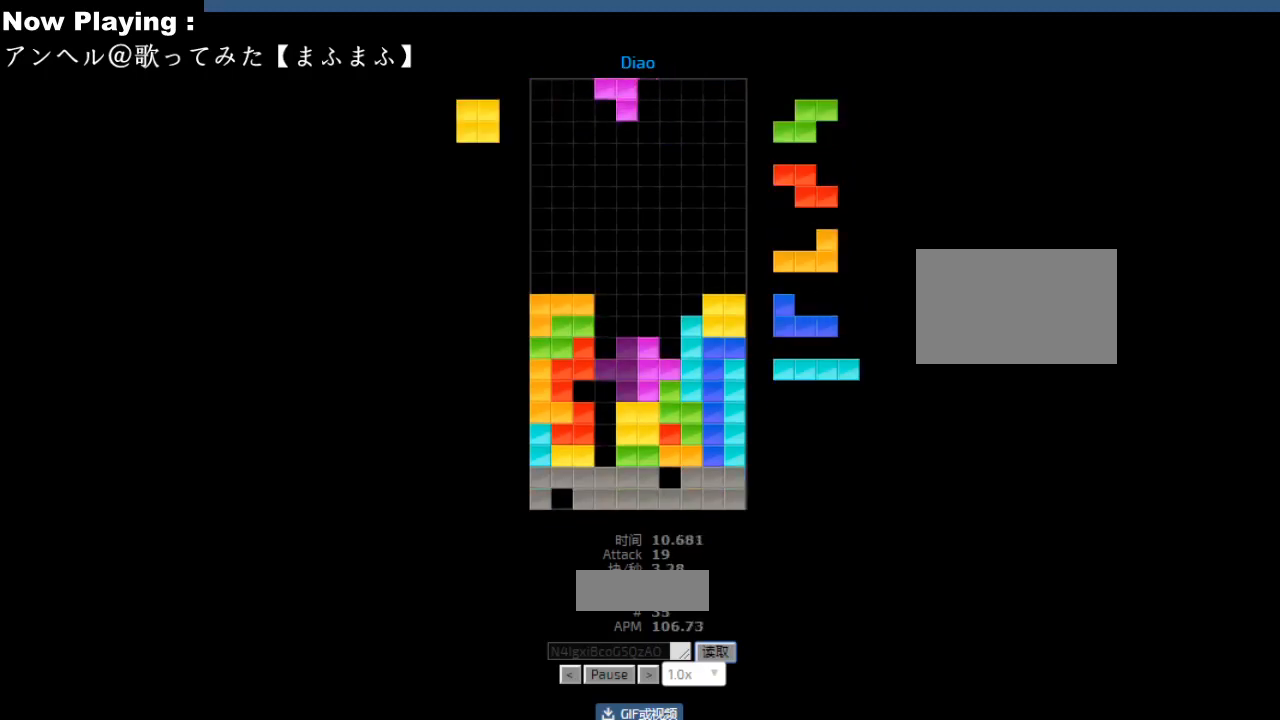
{"keys": [], "events": [[17, "sd", "down"], [33, "ccw", "up"], [50, "sd", "up"], [150, "ccw", "down"], [183, "ccw", "up"], [183, "sd", "down"], [217, "hd", "down"], [217, "sd", "up"], [250, "hd", "up"], [283, "right", "down"], [300, "cw", "down"], [317, "right", "up"], [333, "cw", "up"], [367, "hd", "down"], [400, "hd", "up"], [417, "right", "down"], [450, "right", "up"]]}
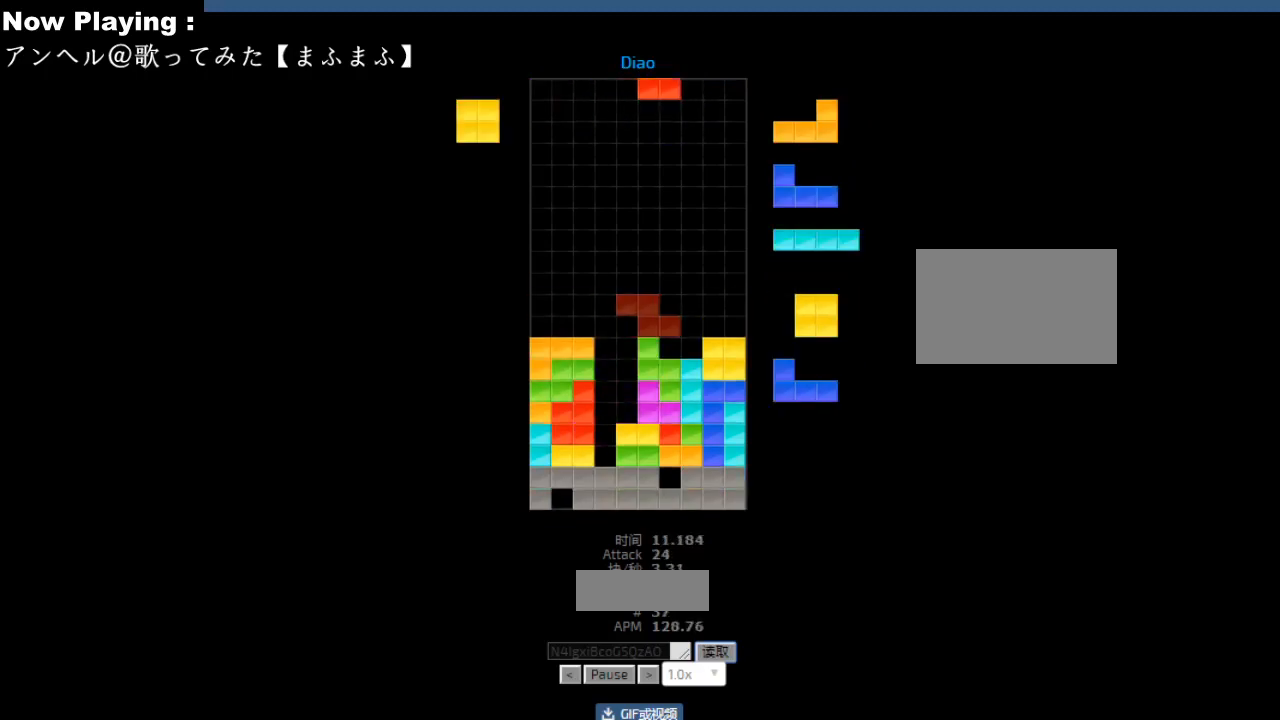
{"keys": ["left"], "events": [[17, "right", "down"], [50, "right", "up"], [117, "hd", "down"], [150, "hd", "up"], [167, "right", "down"], [267, "right", "up"], [333, "hd", "down"], [367, "hd", "up"], [367, "hl", "down"], [400, "hl", "up"], [400, "left", "down"]]}
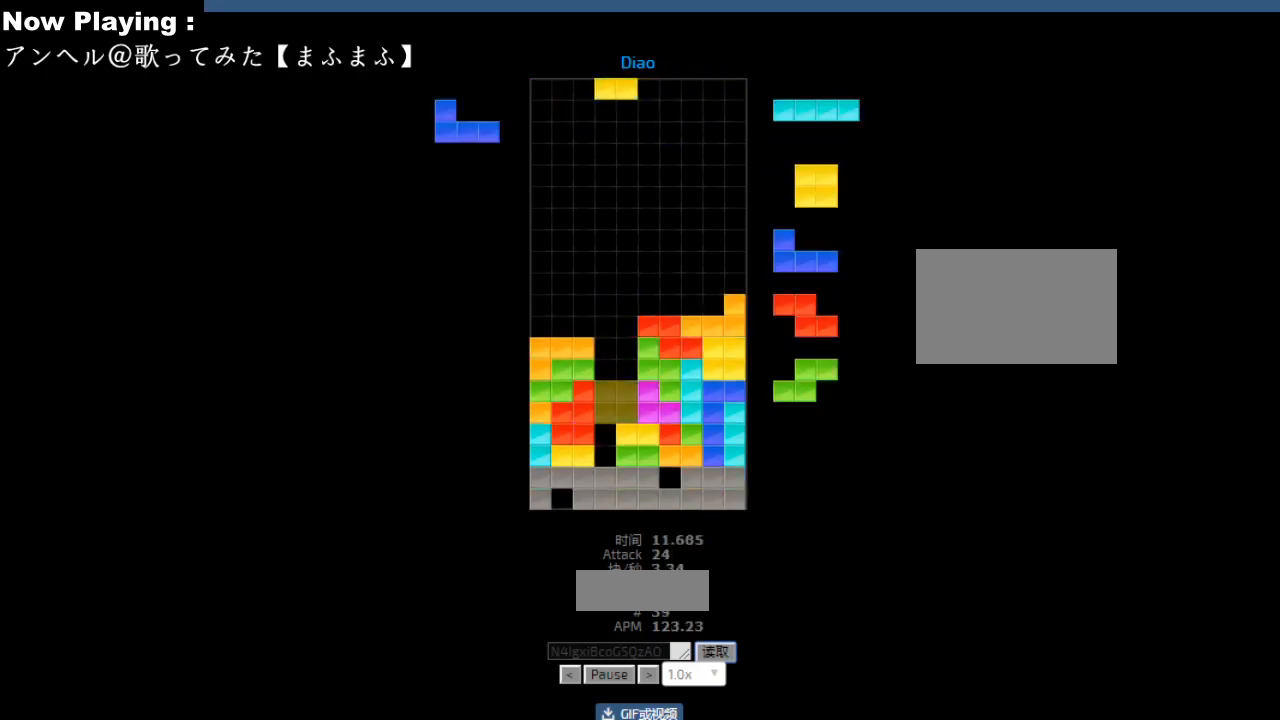
{"keys": ["cw", "left"], "events": [[17, "left", "up"], [67, "hd", "down"], [100, "ccw", "down"], [100, "hd", "up"], [133, "ccw", "up"], [417, "hd", "down"], [450, "hd", "up"], [467, "hl", "down"], [483, "left", "down"], [500, "cw", "down"], [500, "hl", "up"]]}
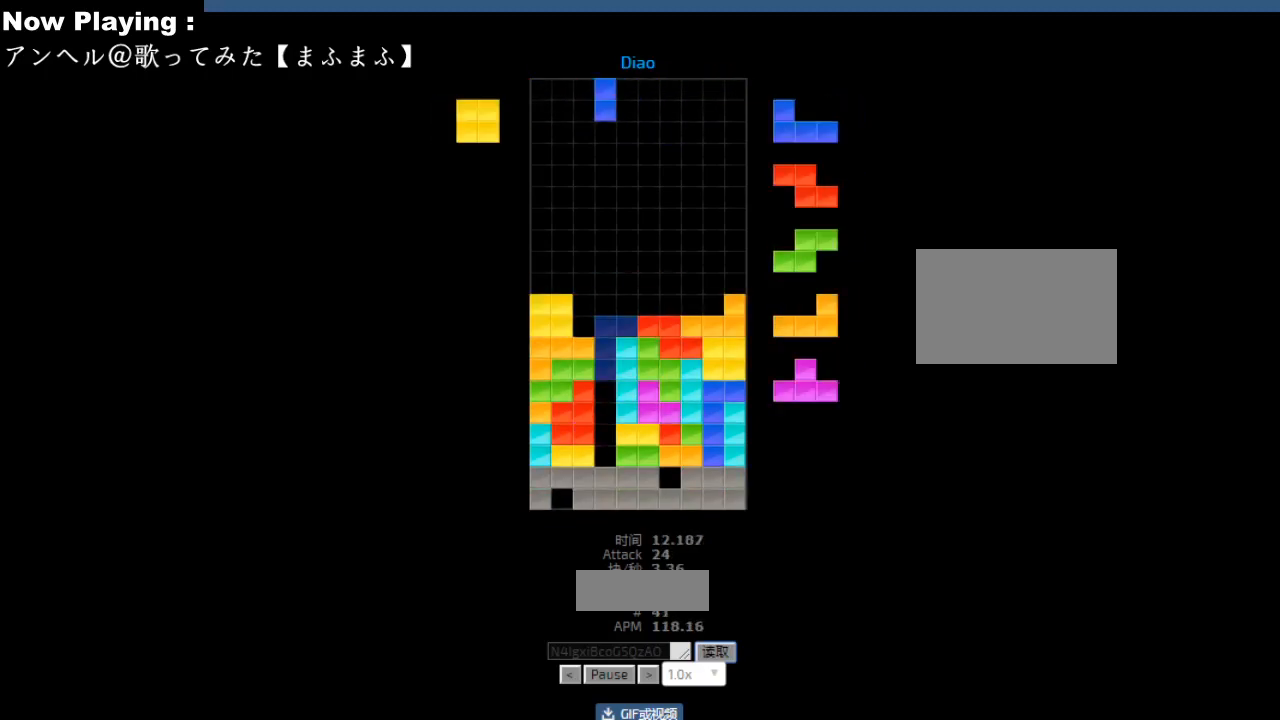
{"keys": [], "events": [[17, "left", "up"], [33, "cw", "up"], [83, "cw", "down"], [117, "cw", "up"], [183, "hd", "down"], [217, "hl", "down"], [233, "hd", "up"], [233, "hl", "up"], [250, "right", "down"], [283, "right", "up"], [333, "right", "down"], [367, "right", "up"]]}
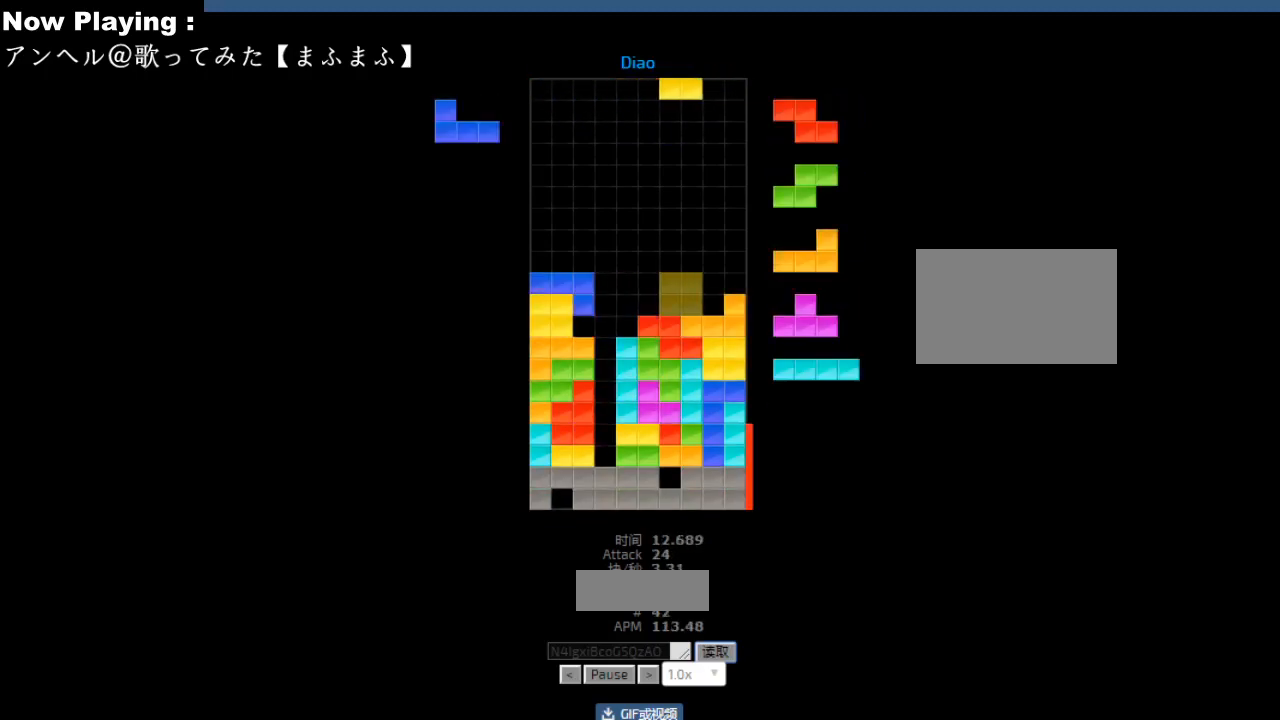
{"keys": ["cw"], "events": [[67, "hd", "down"], [83, "hd", "up"], [133, "cw", "down"], [133, "right", "down"], [150, "right", "up"], [167, "cw", "up"], [183, "right", "down"], [217, "right", "up"], [233, "right", "down"], [300, "hd", "down"], [300, "right", "up"], [317, "hd", "up"], [317, "right", "down"], [433, "hd", "down"], [433, "right", "up"], [450, "hd", "up"], [483, "cw", "down"]]}
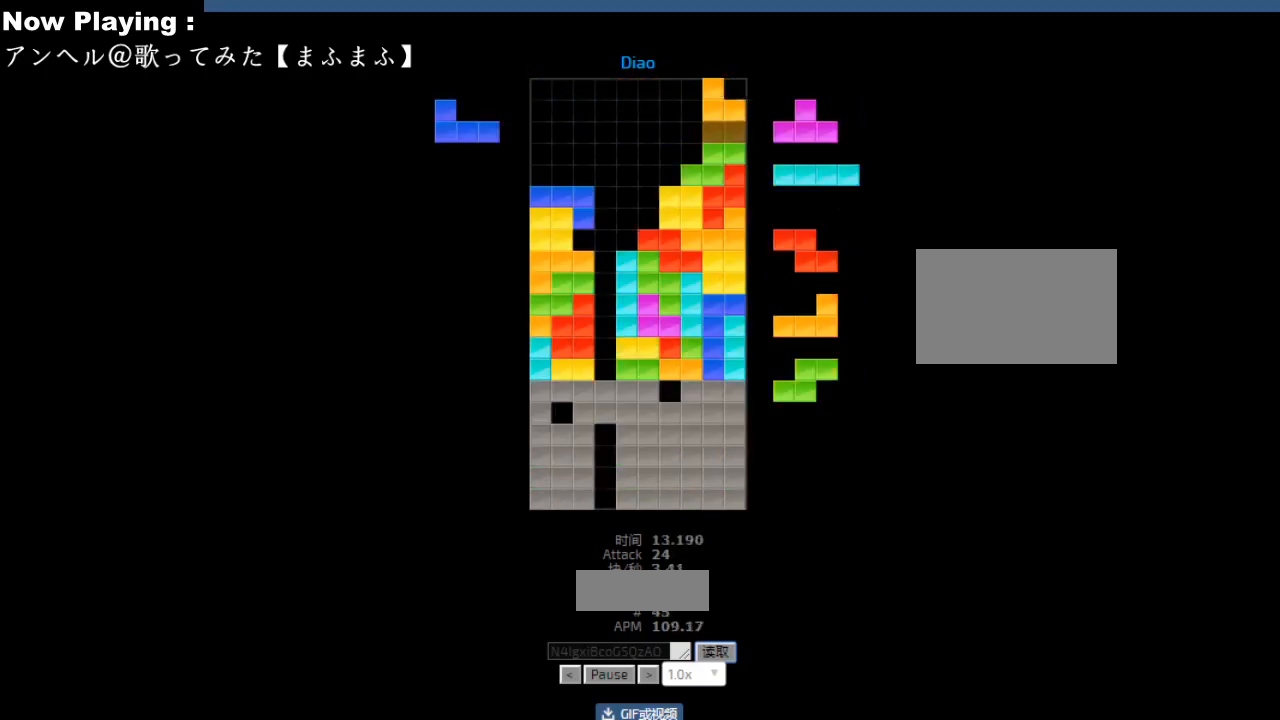
{"keys": ["cw"], "events": [[17, "cw", "up"], [100, "cw", "down"], [133, "cw", "up"], [300, "hd", "down"], [317, "hd", "up"], [400, "sd", "down"], [433, "sd", "up"], [500, "cw", "down"]]}
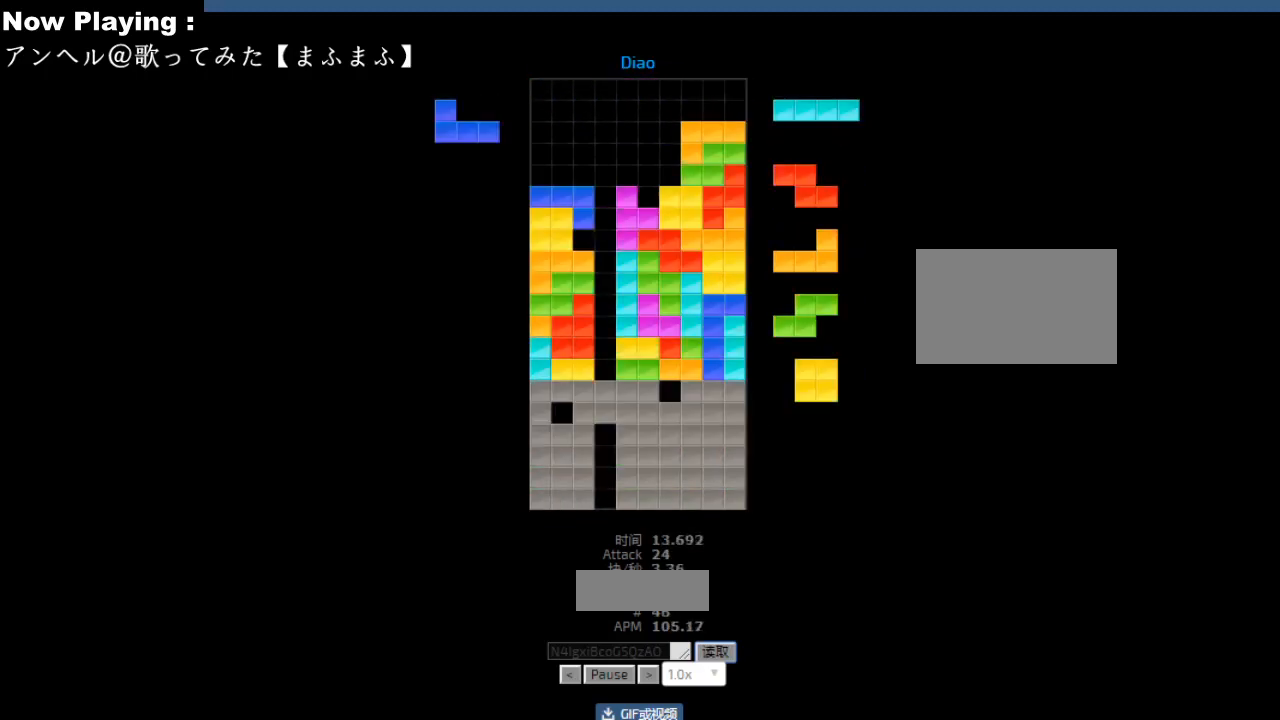
{"keys": [], "events": [[33, "cw", "up"], [67, "left", "down"], [100, "left", "up"], [217, "cw", "down"], [233, "cw", "up"], [233, "sd", "down"], [267, "sd", "up"], [333, "hd", "down"], [367, "ccw", "down"], [367, "hd", "up"], [400, "ccw", "up"], [433, "left", "down"], [467, "left", "up"]]}
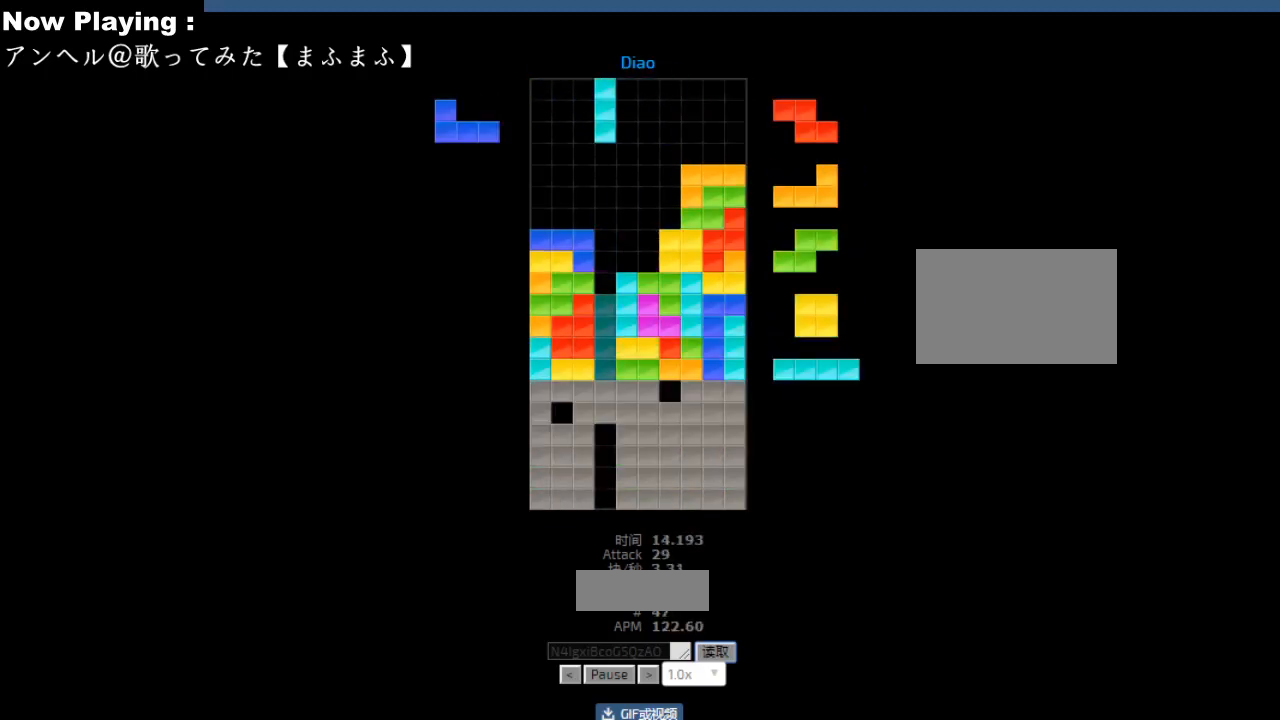
{"keys": ["ccw"], "events": [[150, "hd", "down"], [183, "ccw", "down"], [183, "hd", "up"], [217, "ccw", "up"], [283, "hd", "down"], [317, "hd", "up"], [317, "hl", "down"], [350, "hl", "up"], [367, "cw", "down"], [367, "right", "down"], [400, "cw", "up"], [400, "right", "up"], [450, "hd", "down"], [483, "hd", "up"], [500, "ccw", "down"]]}
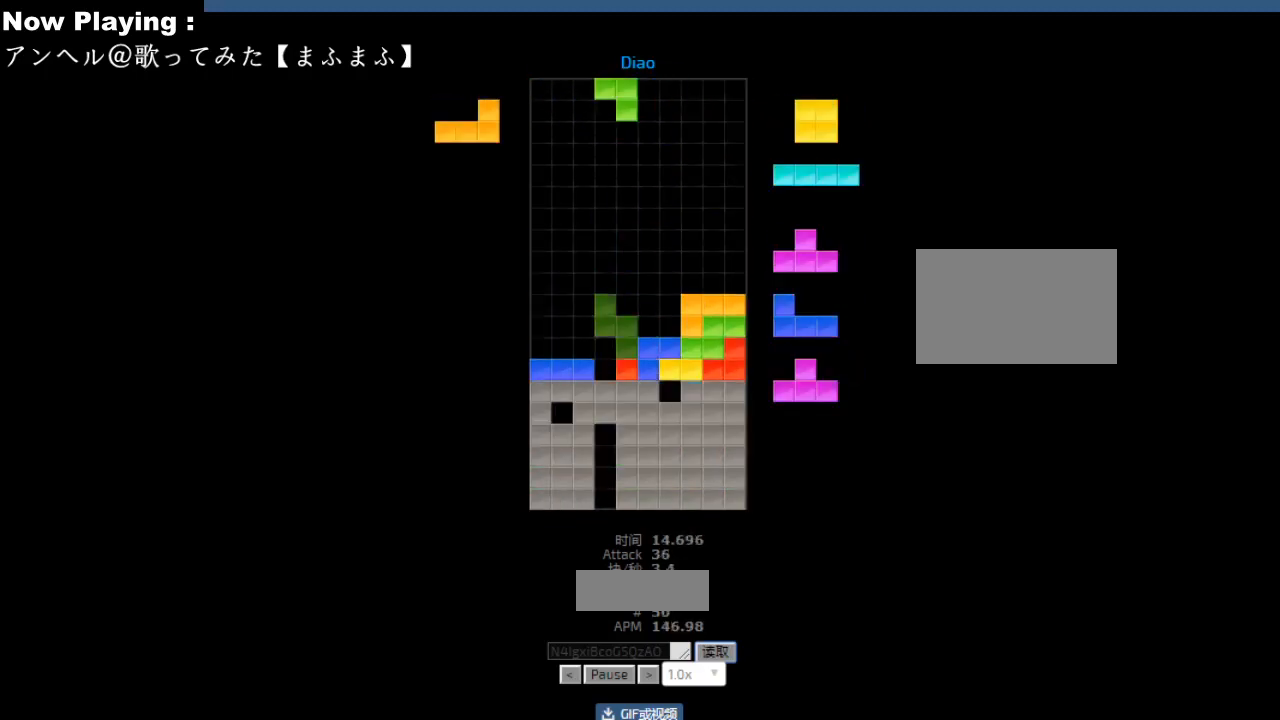
{"keys": ["hd", "left"], "events": [[17, "left", "down"], [33, "ccw", "up"], [50, "left", "up"], [350, "cw", "down"], [350, "left", "down"], [383, "cw", "up"], [450, "left", "up"], [467, "left", "down"], [483, "hd", "down"], [483, "left", "up"], [500, "left", "down"]]}
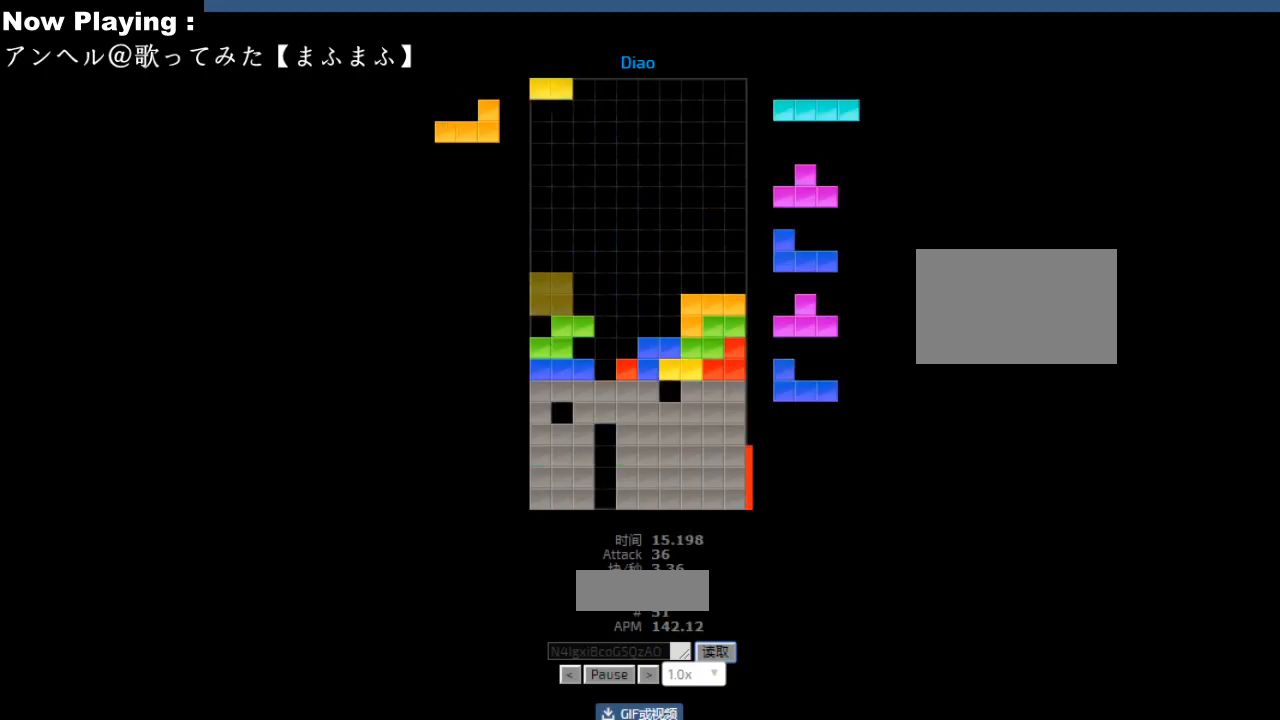
{"keys": [], "events": [[17, "hd", "up"], [17, "hl", "down"], [17, "left", "up"], [50, "hl", "up"], [67, "cw", "down"], [100, "cw", "up"], [150, "left", "down"], [167, "cw", "down"], [200, "cw", "up"], [250, "hd", "down"], [250, "left", "up"], [283, "hd", "up"], [283, "hl", "down"], [317, "hl", "up"], [333, "right", "down"], [433, "right", "up"]]}
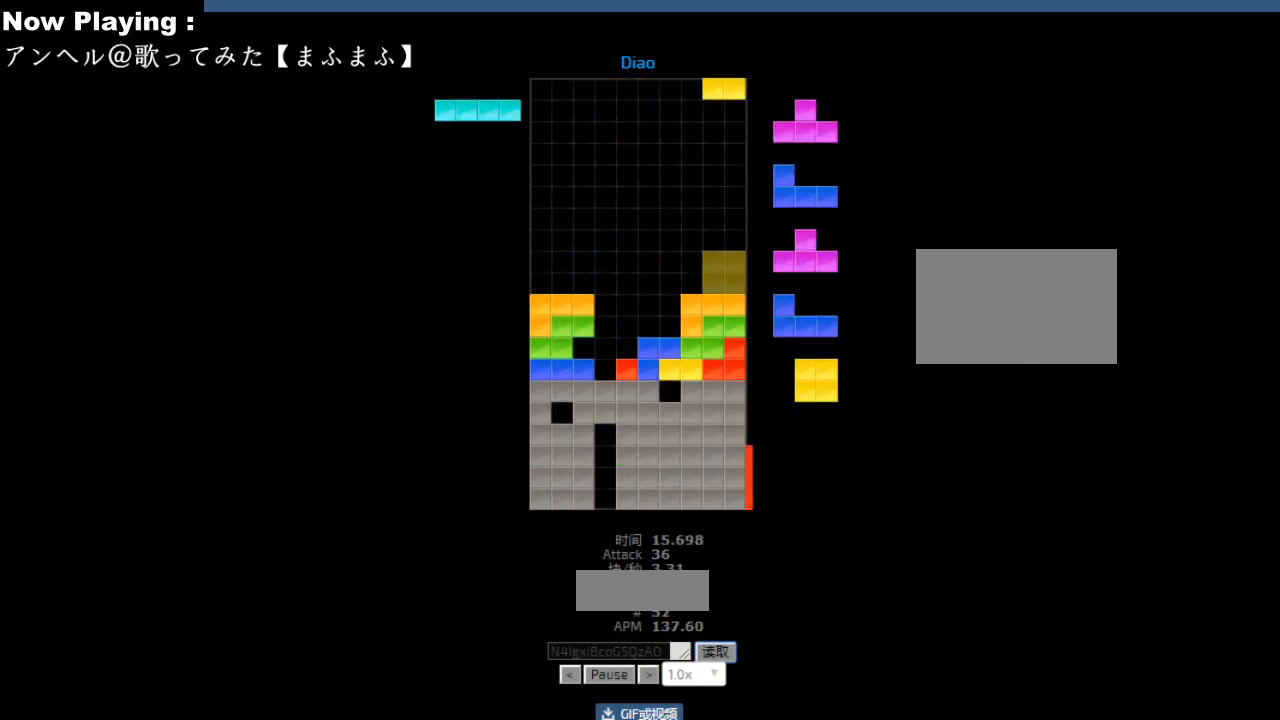
{"keys": ["hl"], "events": [[17, "hd", "down"], [50, "hd", "up"], [50, "sd", "down"], [83, "sd", "up"], [117, "cw", "down"], [150, "cw", "up"], [200, "left", "down"], [233, "left", "up"], [300, "cw", "down"], [317, "cw", "up"], [317, "sd", "down"], [350, "hd", "down"], [350, "sd", "up"], [383, "hd", "up"], [383, "hl", "down"], [417, "hl", "up"], [467, "hd", "down"], [500, "hd", "up"], [500, "hl", "down"]]}
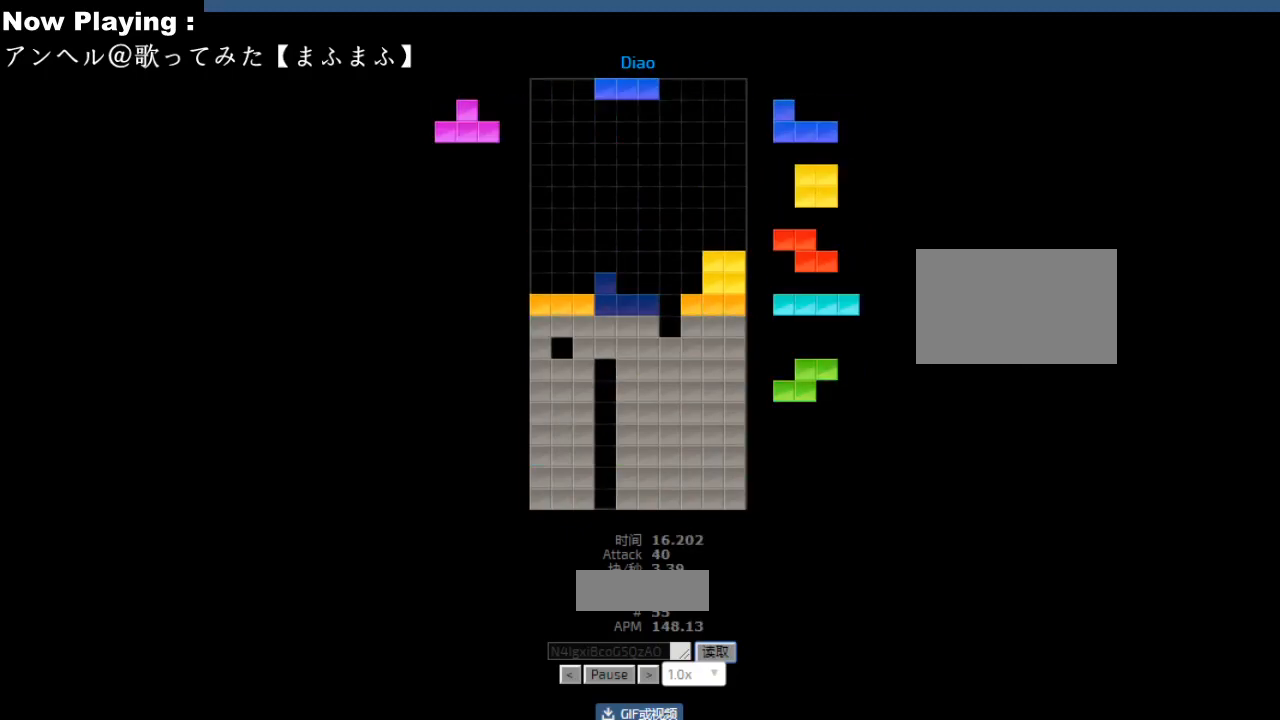
{"keys": [], "events": [[33, "hl", "up"], [50, "cw", "down"], [50, "right", "down"], [83, "cw", "up"], [83, "right", "up"], [133, "right", "down"], [167, "right", "up"], [467, "hd", "down"], [500, "hd", "up"]]}
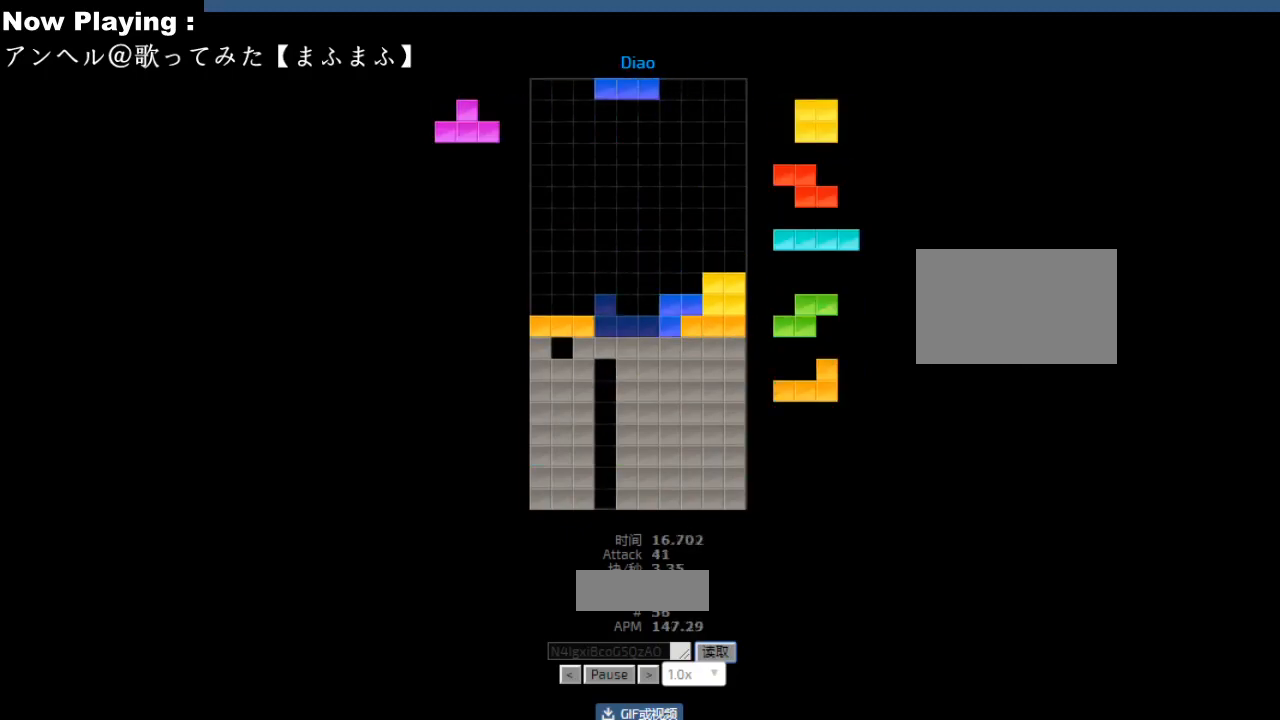
{"keys": ["ccw"], "events": [[83, "hd", "down"], [117, "hd", "up"], [117, "hl", "down"], [150, "hl", "up"], [150, "left", "down"], [167, "cw", "down"], [183, "left", "up"], [200, "cw", "up"], [283, "cw", "down"], [317, "cw", "up"], [350, "hd", "down"], [367, "hl", "down"], [383, "hd", "up"], [400, "hl", "up"], [467, "hd", "down"], [500, "ccw", "down"], [500, "hd", "up"]]}
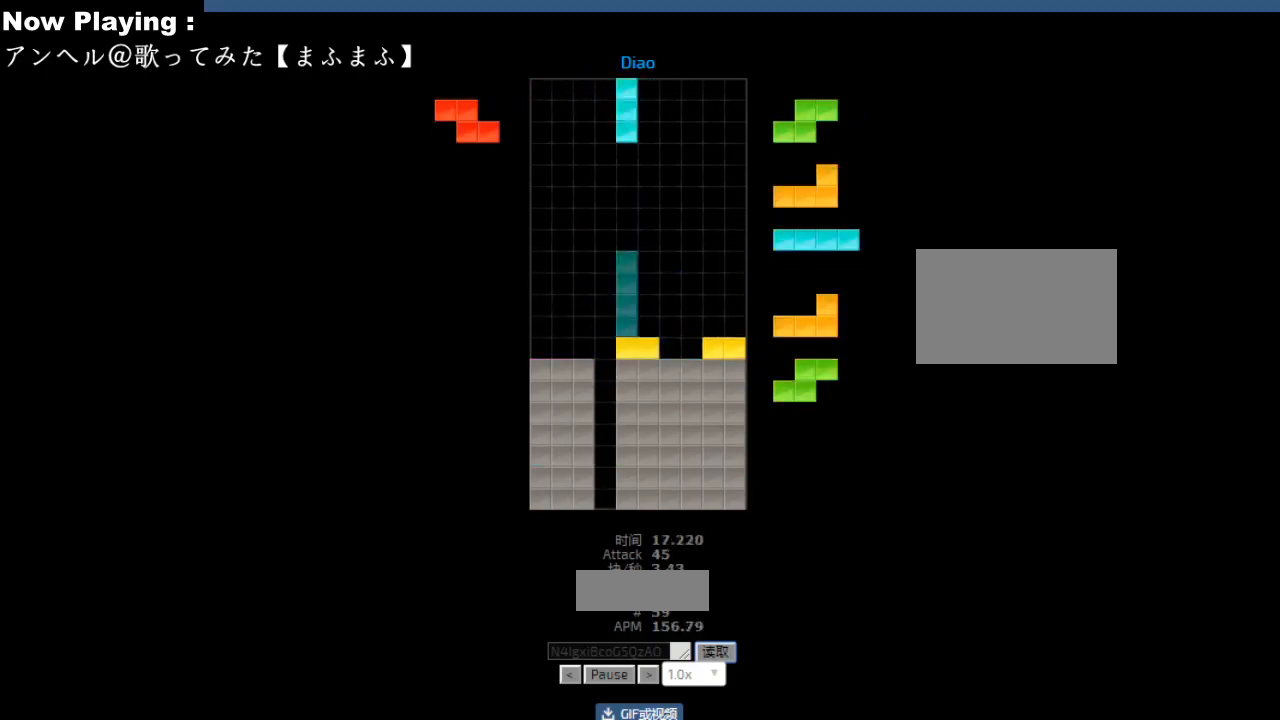
{"keys": ["left"], "events": [[17, "left", "down"], [33, "ccw", "up"], [50, "left", "up"], [133, "hd", "down"], [150, "hd", "up"], [167, "hl", "down"], [200, "hl", "up"], [200, "right", "down"], [233, "right", "up"], [267, "right", "down"], [300, "right", "up"], [383, "hd", "down"], [400, "hd", "up"], [433, "left", "down"]]}
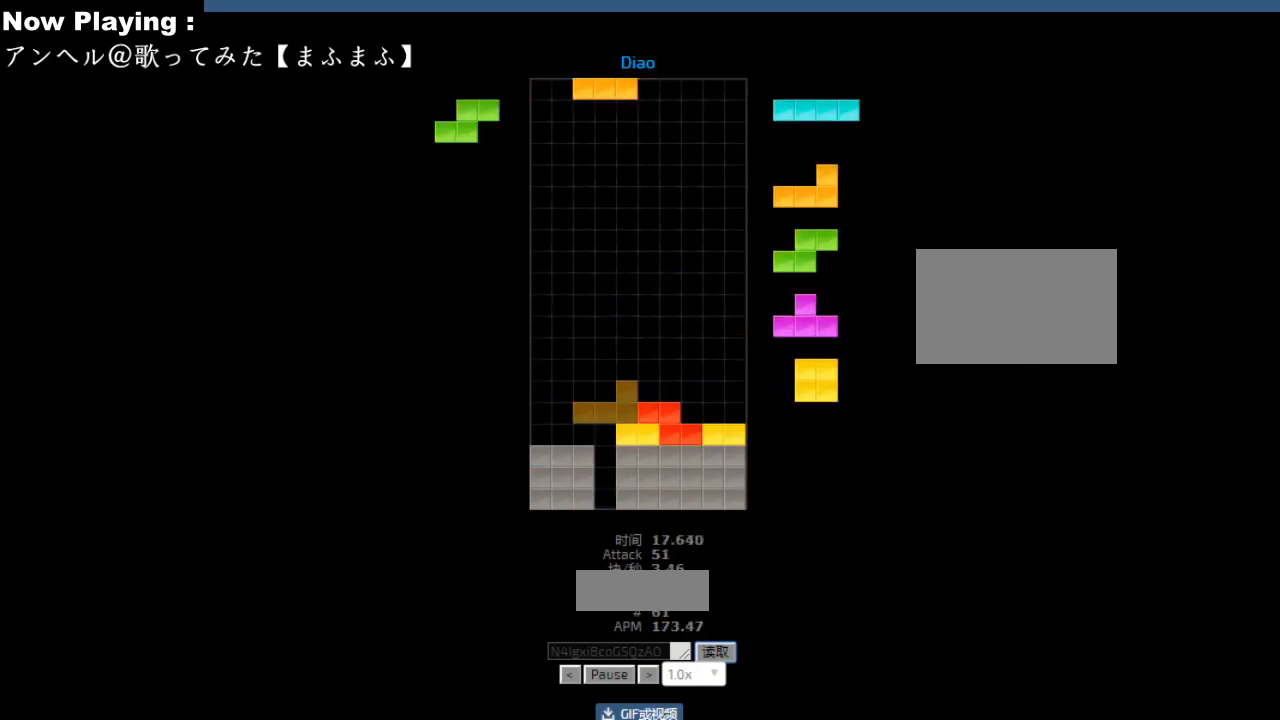
{"keys": [], "events": [[17, "left", "up"], [100, "hd", "down"], [117, "hd", "up"], [133, "ccw", "down"], [183, "ccw", "up"], [183, "left", "down"], [200, "left", "up"], [283, "hd", "down"], [317, "hd", "up"], [383, "right", "down"], [483, "right", "up"]]}
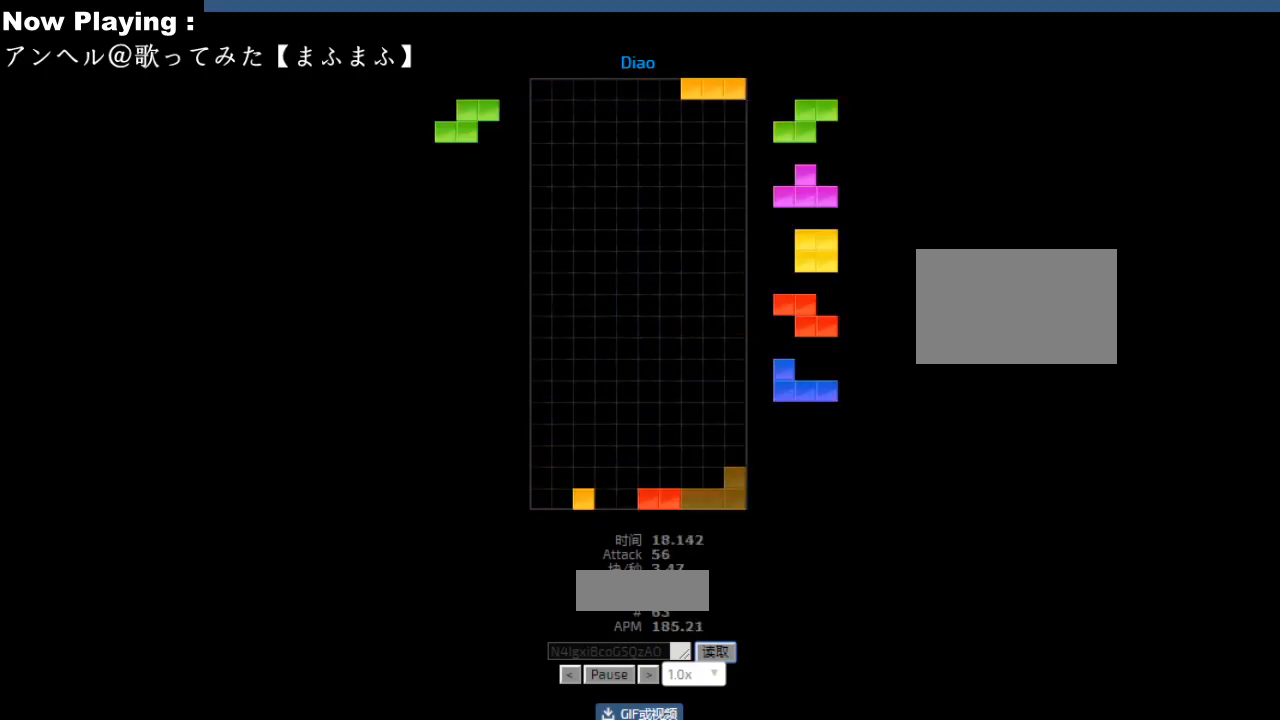
{"keys": ["hd"], "events": [[100, "hd", "down"], [133, "hd", "up"], [133, "hl", "down"], [167, "hl", "up"], [500, "hd", "down"]]}
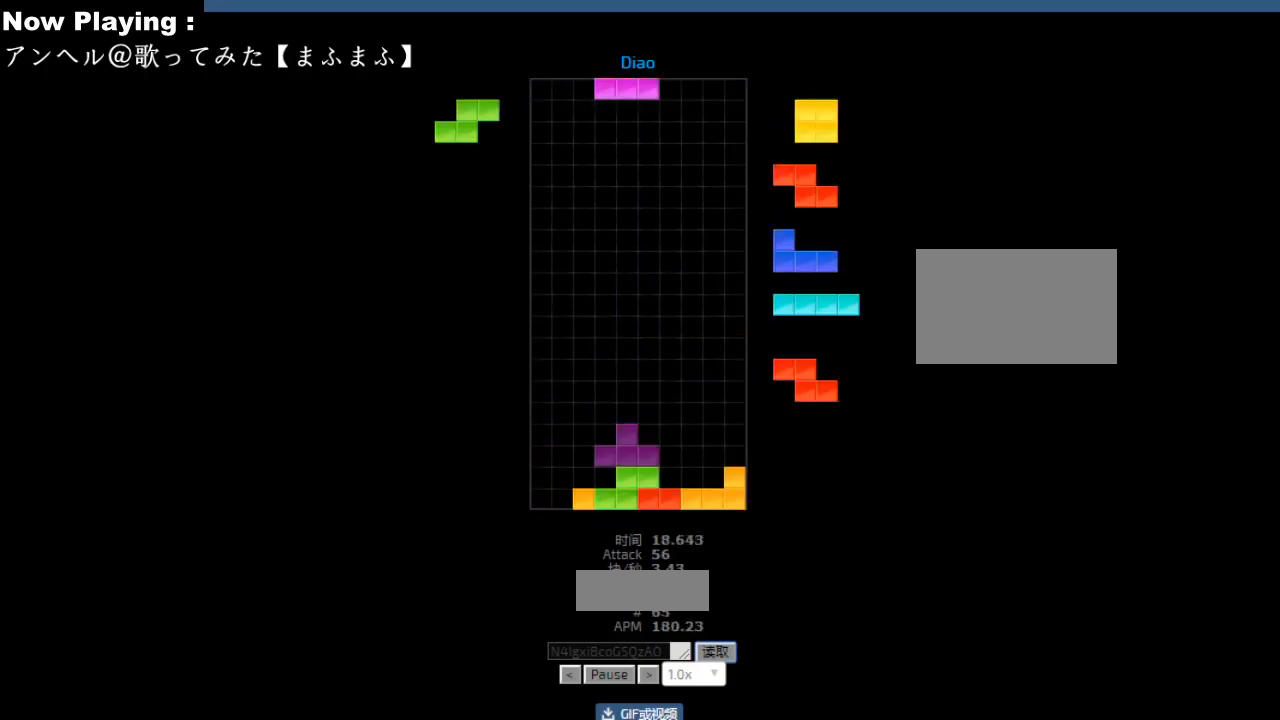
{"keys": [], "events": [[33, "hd", "up"], [50, "hl", "down"], [83, "hl", "up"], [83, "right", "down"], [183, "right", "up"], [300, "right", "down"], [400, "hd", "down"], [400, "right", "up"], [433, "hd", "up"]]}
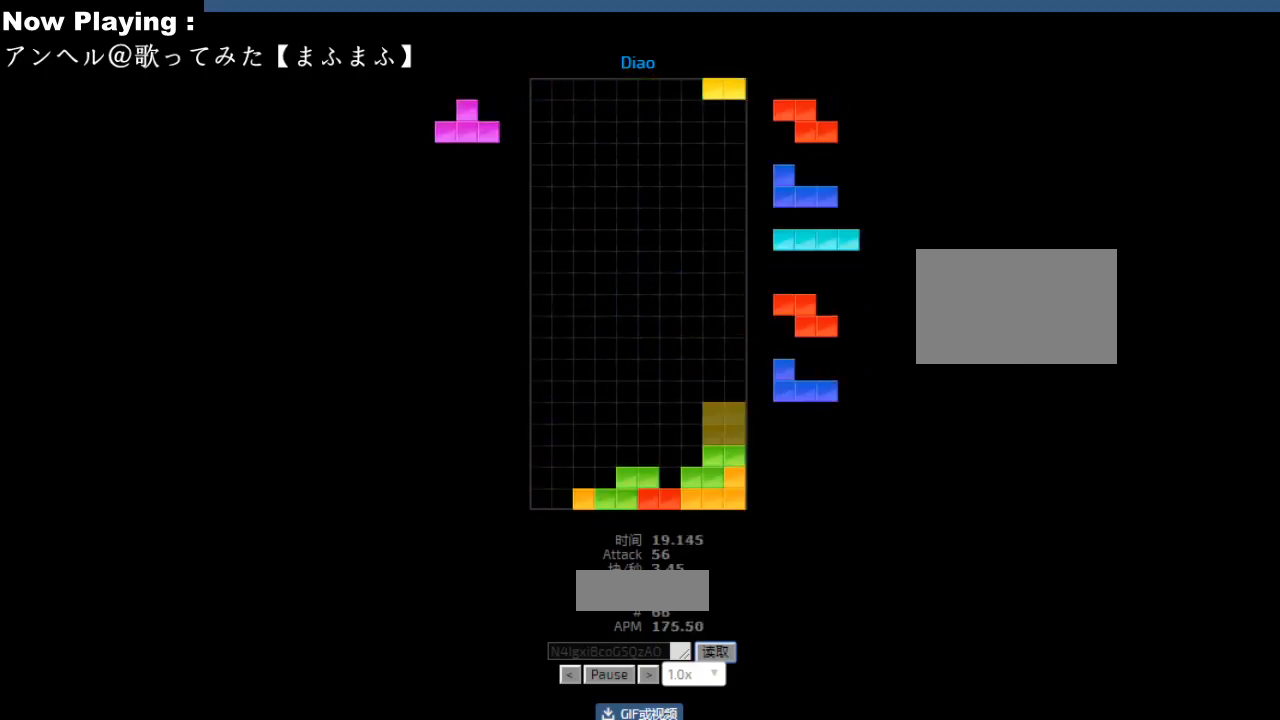
{"keys": [], "events": [[50, "hd", "down"], [83, "hd", "up"], [117, "cw", "down"], [117, "right", "down"], [150, "cw", "up"], [150, "right", "up"], [200, "right", "down"], [233, "right", "up"], [317, "hd", "down"], [350, "hd", "up"], [383, "hl", "down"], [400, "left", "down"], [417, "cw", "down"], [417, "hl", "up"], [433, "left", "up"], [450, "cw", "up"]]}
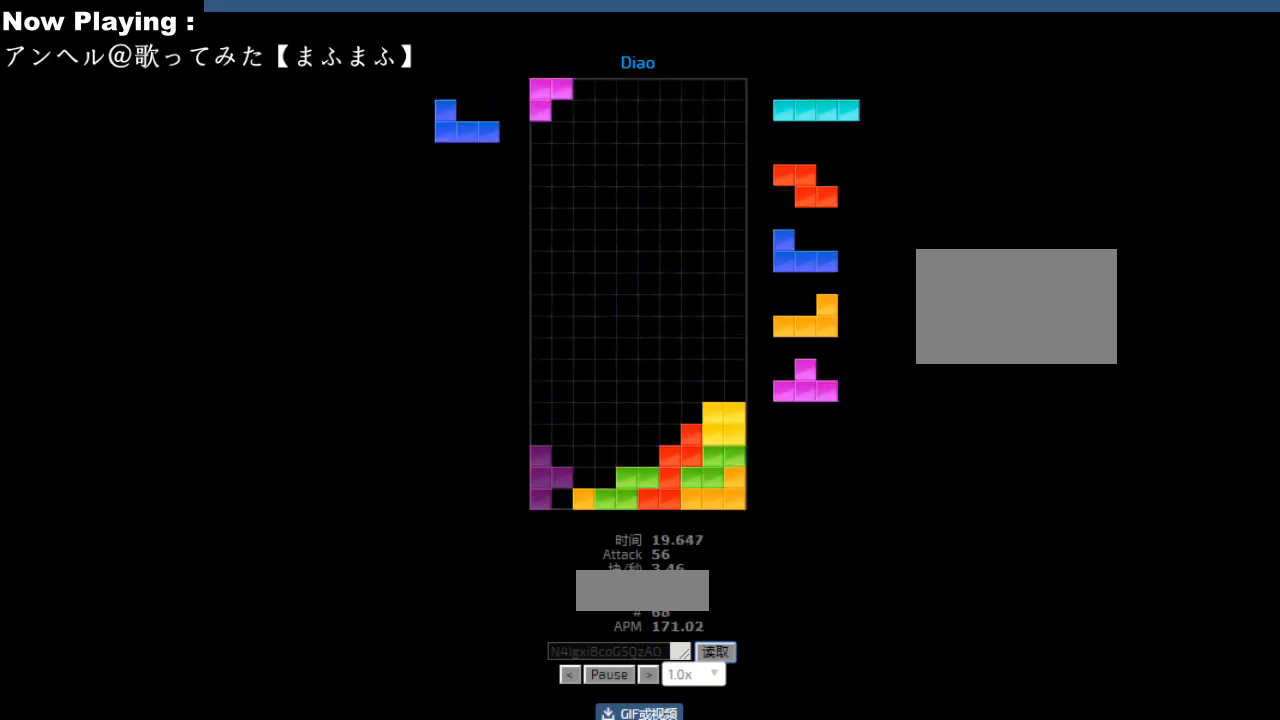
{"keys": [], "events": [[100, "right", "down"], [133, "right", "up"], [150, "hd", "down"], [183, "hd", "up"], [183, "hl", "down"], [217, "hl", "up"], [233, "ccw", "down"], [233, "right", "down"], [267, "ccw", "up"], [333, "right", "up"], [400, "hd", "down"], [433, "hd", "up"], [450, "right", "down"], [467, "cw", "down"], [483, "right", "up"], [500, "cw", "up"]]}
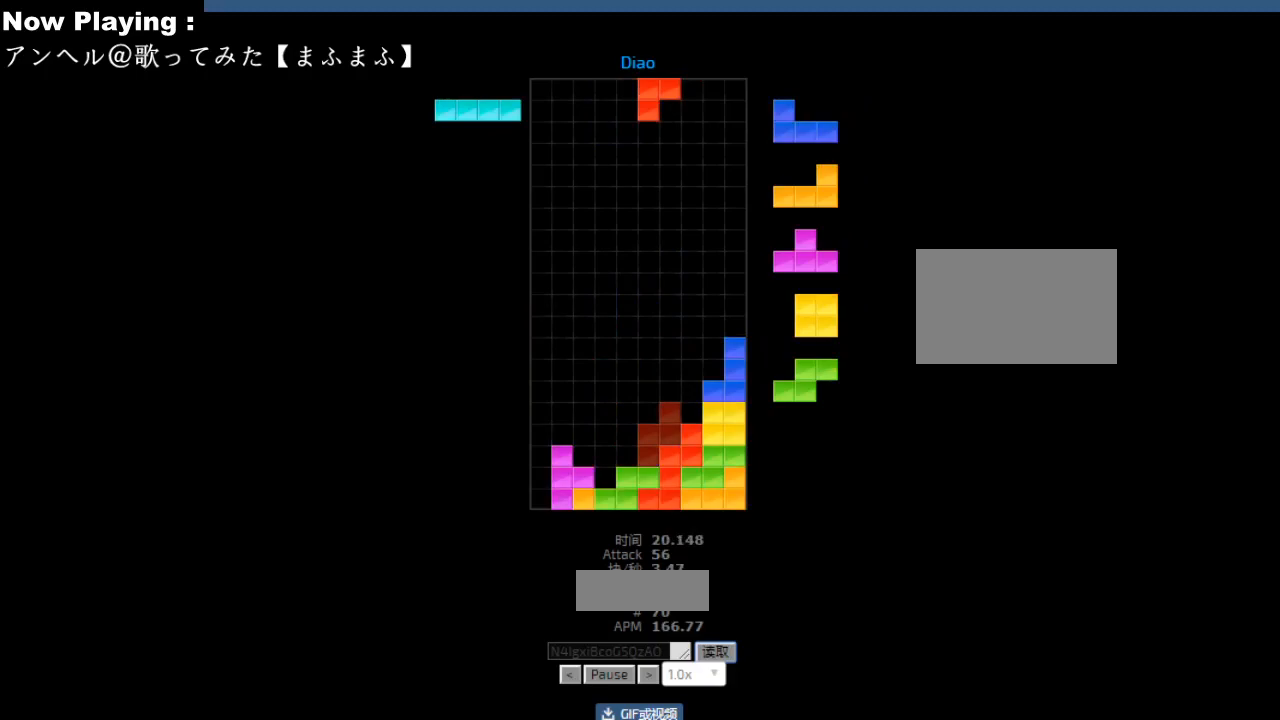
{"keys": [], "events": [[167, "left", "down"], [200, "left", "up"], [333, "left", "down"], [367, "left", "up"], [467, "left", "down"], [500, "left", "up"]]}
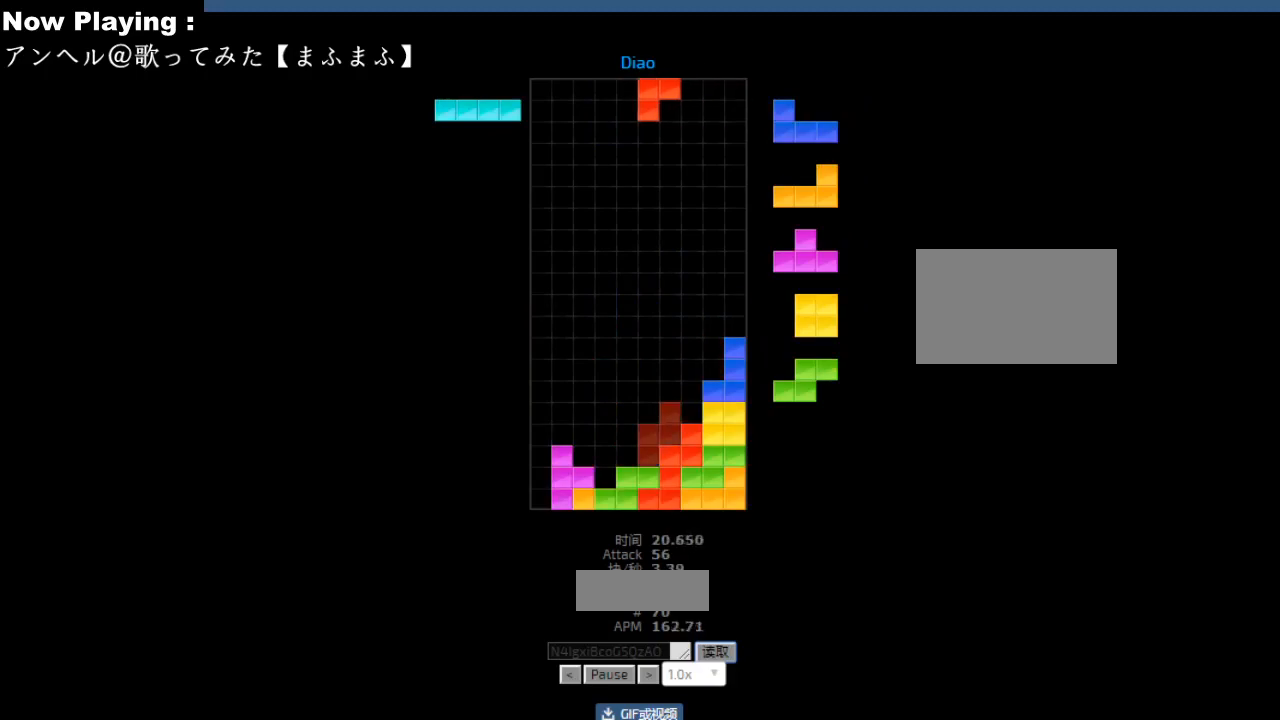
{"keys": [], "events": [[183, "right", "down"], [217, "right", "up"], [283, "hd", "down"], [317, "hd", "up"], [333, "ccw", "down"], [350, "right", "down"], [367, "ccw", "up"], [383, "right", "up"], [467, "hd", "down"], [500, "hd", "up"]]}
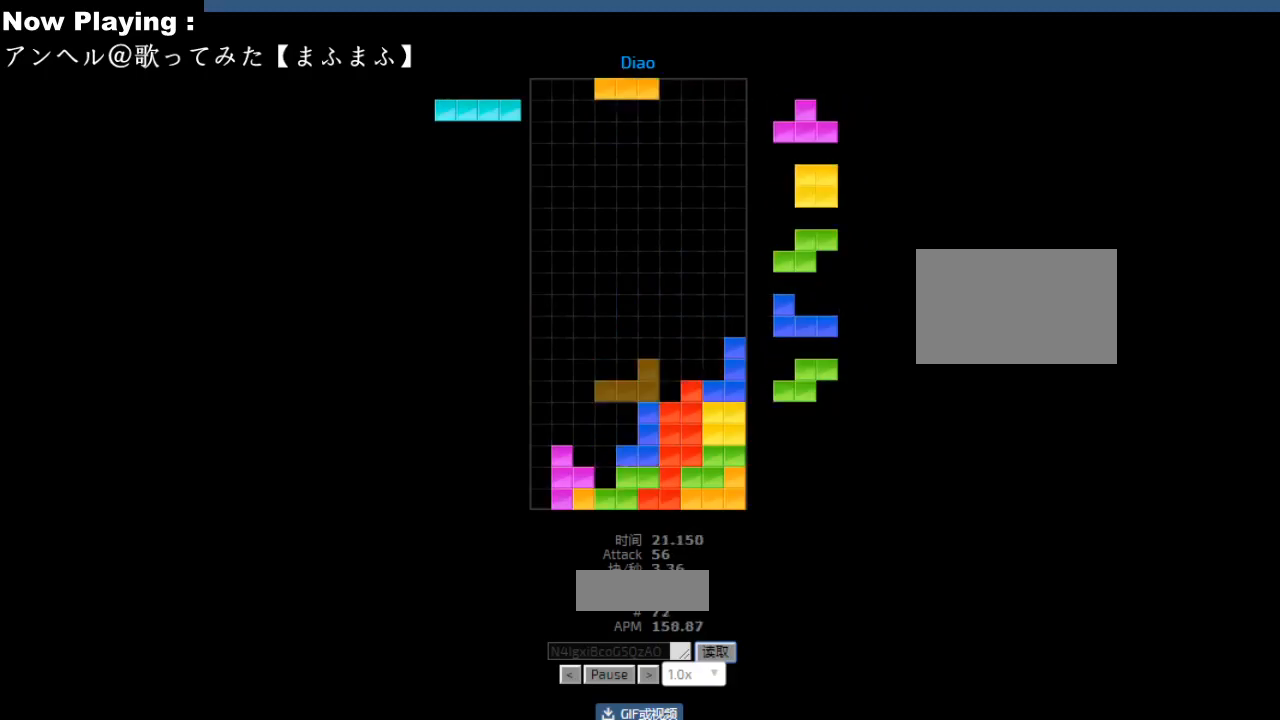
{"keys": ["hd"], "events": [[33, "right", "down"], [67, "cw", "down"], [100, "cw", "up"], [133, "right", "up"], [200, "cw", "down"], [233, "cw", "up"], [367, "left", "down"], [400, "left", "up"], [483, "hd", "down"]]}
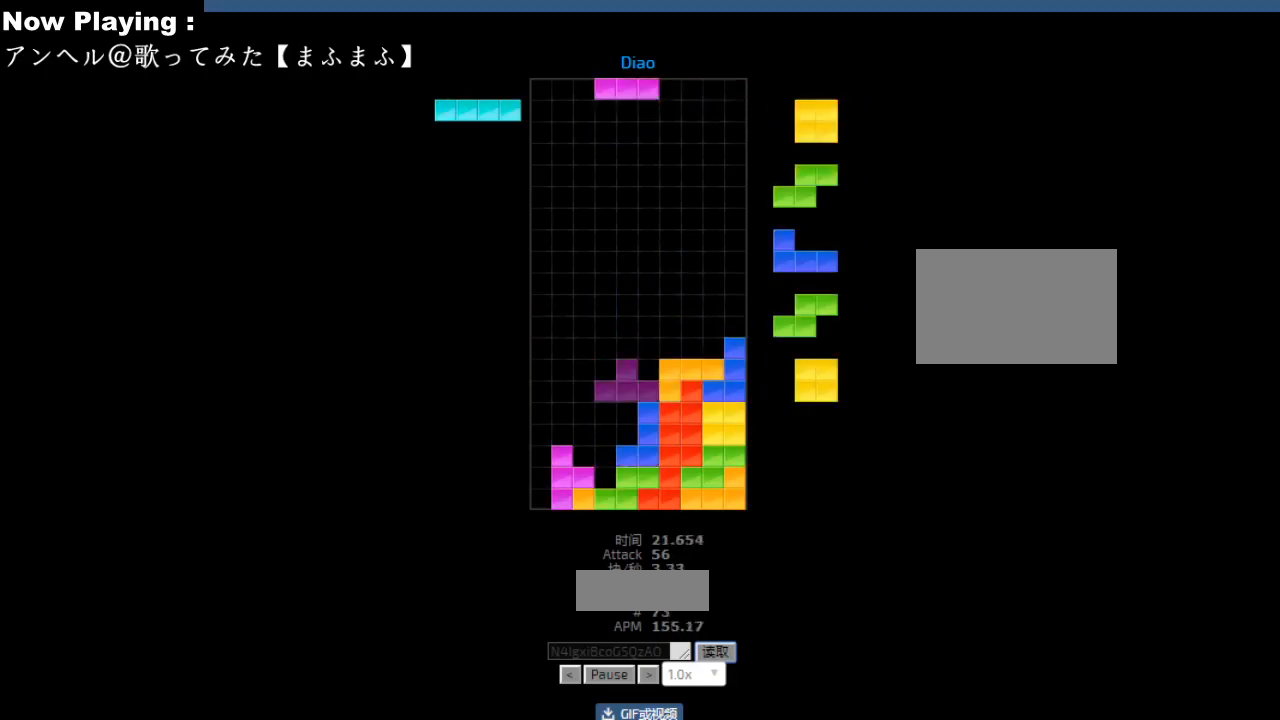
{"keys": ["hd"], "events": [[17, "hd", "up"], [33, "ccw", "down"], [50, "left", "down"], [67, "ccw", "up"], [83, "left", "up"], [167, "hd", "down"], [200, "hd", "up"], [300, "left", "down"], [417, "left", "up"], [450, "right", "down"], [483, "right", "up"], [500, "hd", "down"]]}
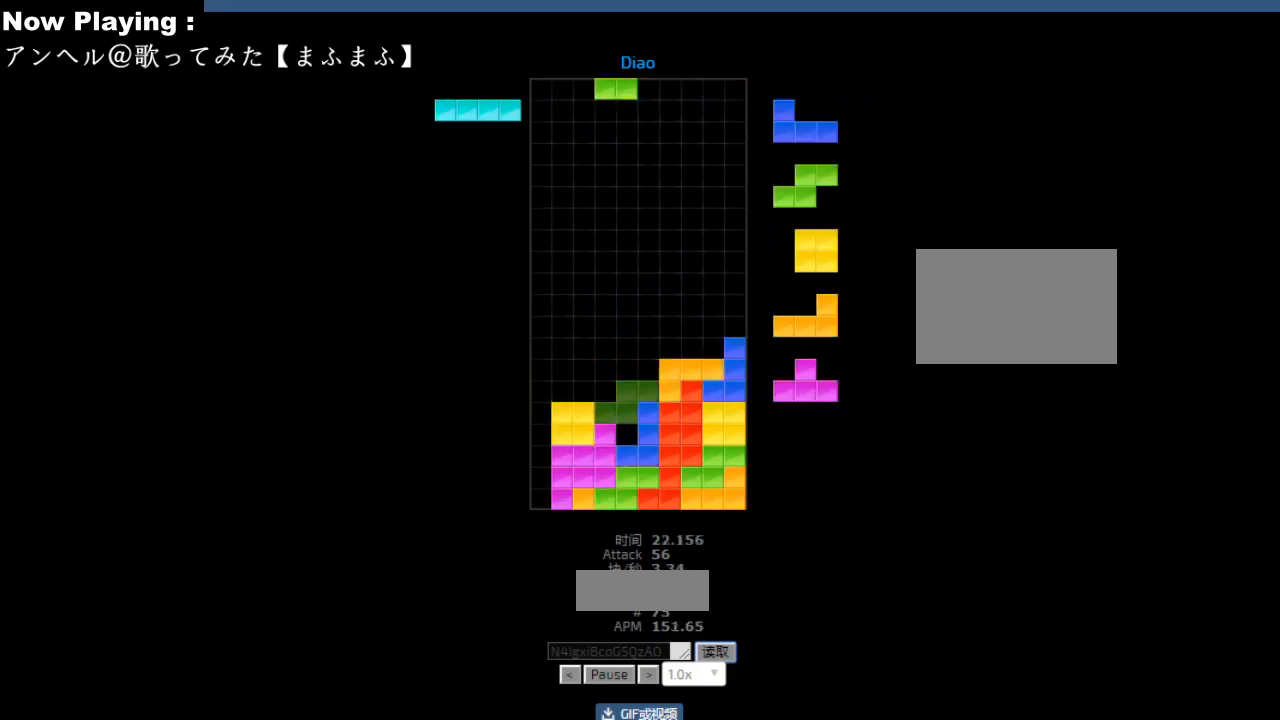
{"keys": ["right"], "events": [[17, "hd", "up"], [33, "ccw", "down"], [67, "ccw", "up"], [150, "hd", "down"], [167, "hd", "up"], [167, "hl", "down"], [200, "ccw", "down"], [217, "ccw", "up"], [217, "hl", "up"], [217, "left", "down"], [333, "left", "up"], [400, "hd", "down"], [433, "hd", "up"], [500, "right", "down"]]}
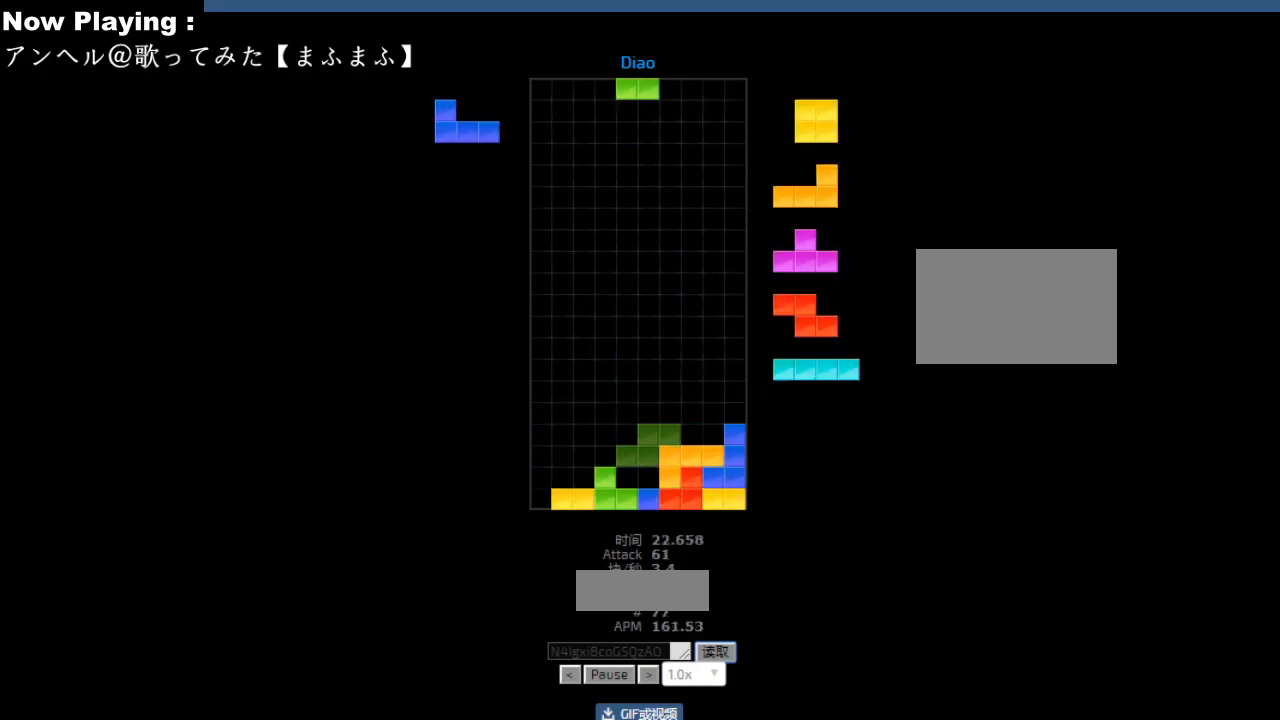
{"keys": [], "events": [[83, "right", "up"], [217, "hd", "down"], [250, "hd", "up"], [317, "hd", "down"], [350, "cw", "down"], [350, "hd", "up"], [350, "right", "down"], [383, "cw", "up"], [383, "right", "up"], [433, "cw", "down"], [467, "cw", "up"]]}
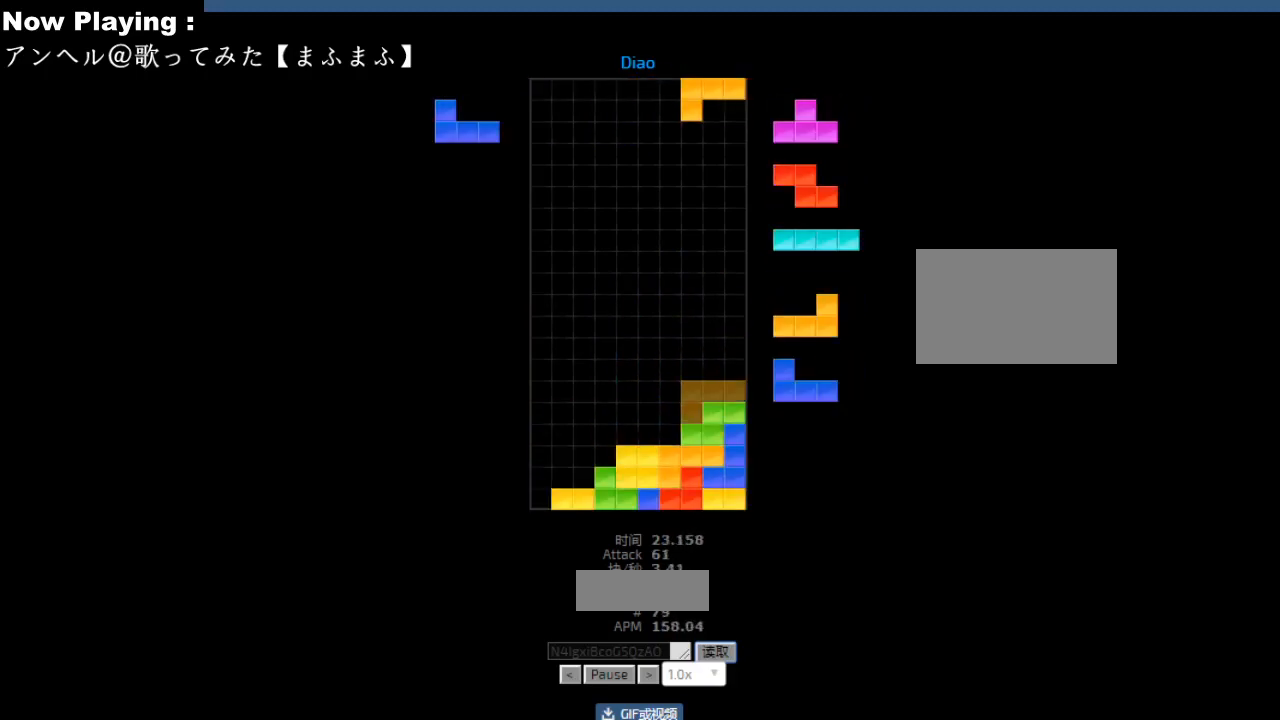
{"keys": [], "events": [[50, "hd", "down"], [83, "hd", "up"], [100, "left", "down"], [117, "sd", "down"], [133, "left", "up"], [150, "sd", "up"], [283, "cw", "down"], [317, "cw", "up"], [317, "sd", "down"], [350, "sd", "up"], [383, "hd", "down"], [400, "hd", "up"], [417, "hl", "down"], [450, "hl", "up"]]}